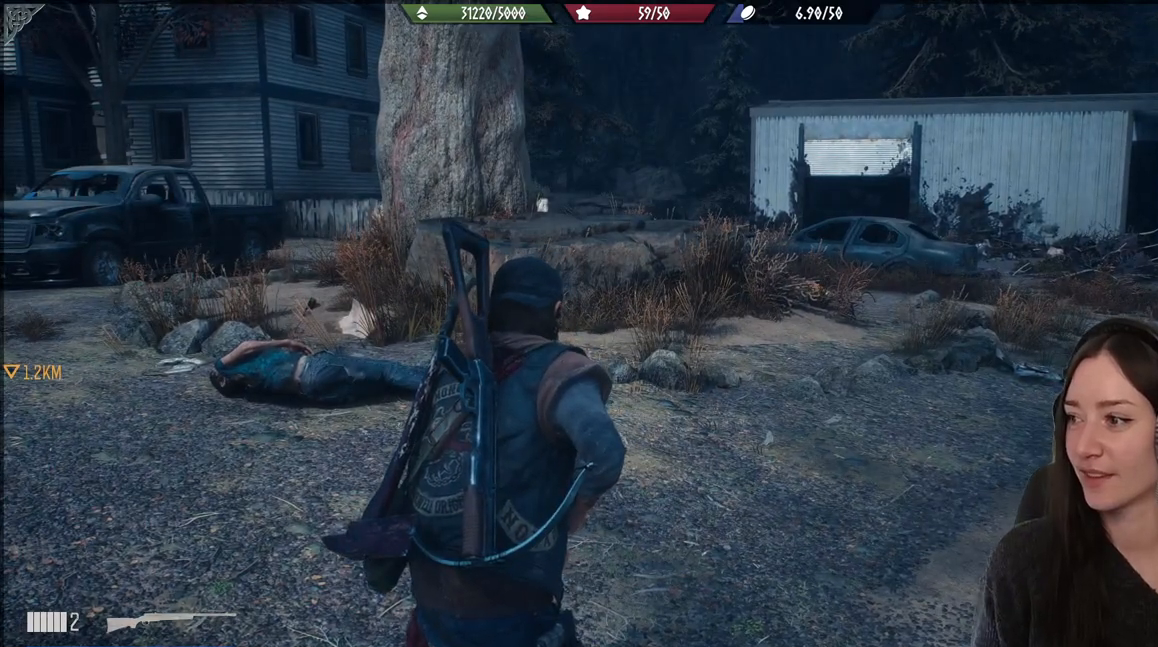
Gameplay with a controller (Xbox layout); each line is a JSON object with the inputs held at the frame after it. "events" lists button and stick changes between this image and that frame as [ms after this image, input, new state], when the widget could be followed in between.
{"buttons": [], "left_stick": "center", "right_stick": "center", "events": []}
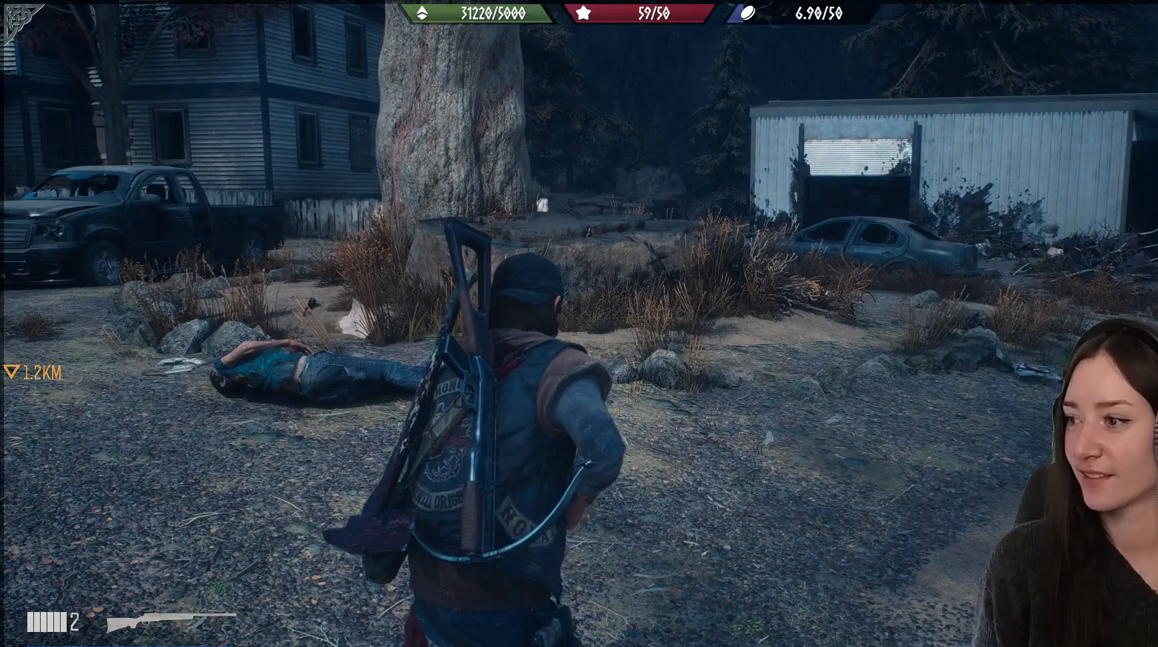
{"buttons": [], "left_stick": "center", "right_stick": "center", "events": []}
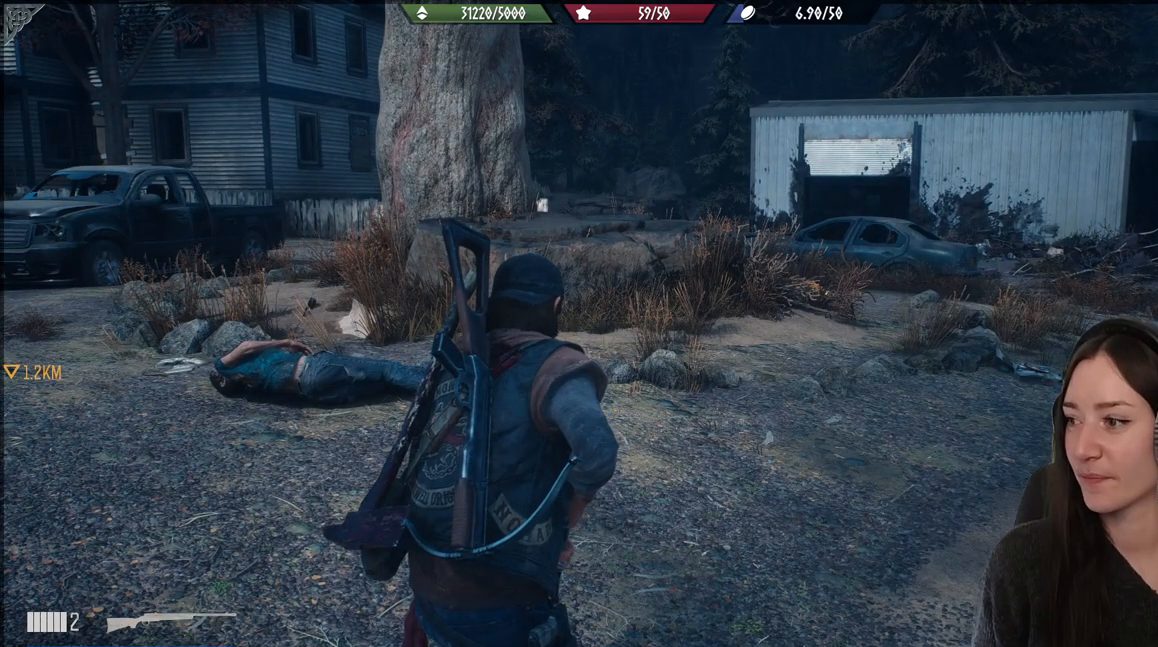
{"buttons": [], "left_stick": "center", "right_stick": "center", "events": []}
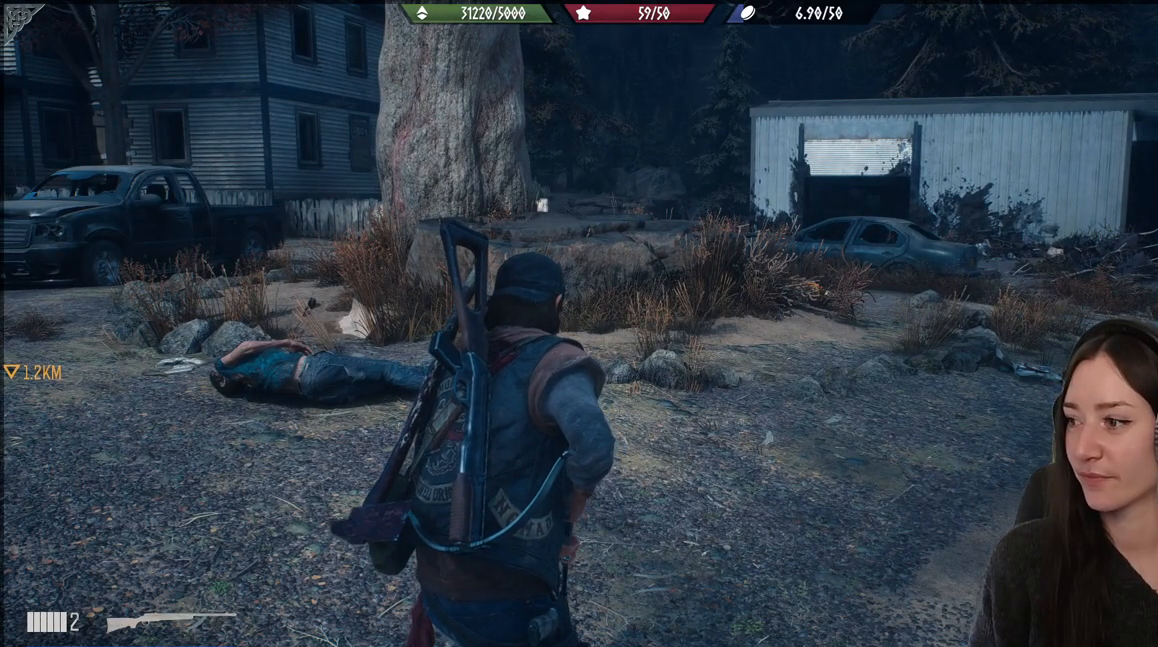
{"buttons": [], "left_stick": "center", "right_stick": "left", "events": [[417, "right_stick", "left"]]}
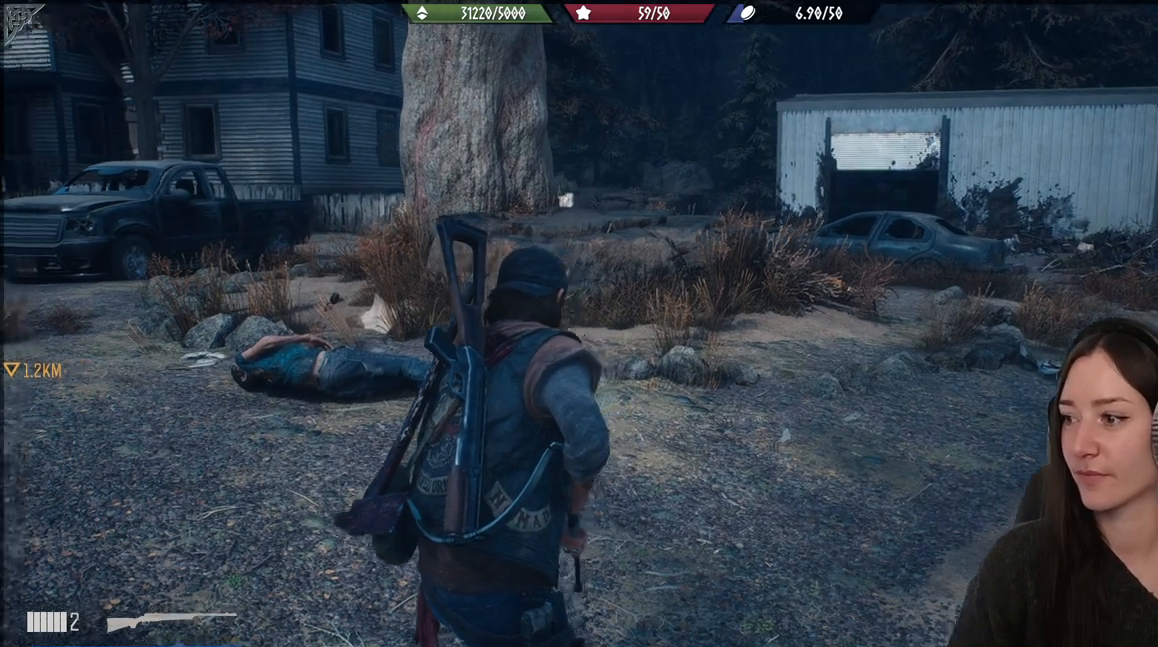
{"buttons": ["L2"], "left_stick": "up-right", "right_stick": "center", "events": [[33, "left_stick", "up-right"], [100, "right_stick", "center"], [167, "L2", "down"], [300, "X", "down"], [417, "X", "up"]]}
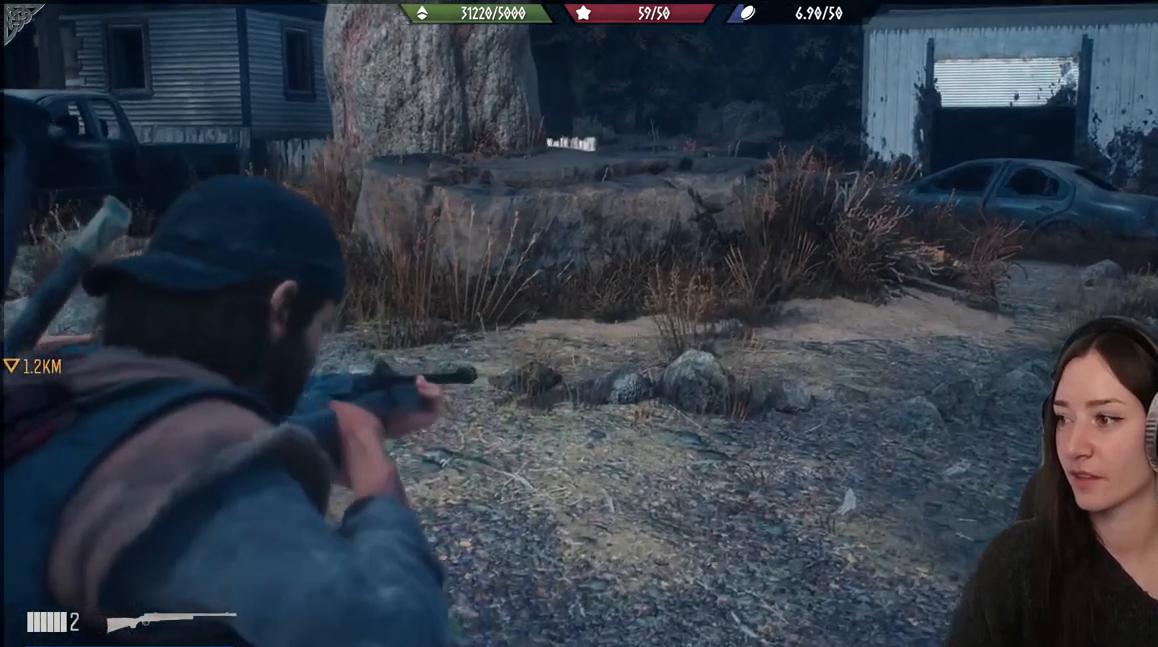
{"buttons": [], "left_stick": "up", "right_stick": "right", "events": [[33, "L2", "up"], [133, "L2", "down"], [217, "L2", "up"], [283, "right_stick", "right"], [450, "left_stick", "up"]]}
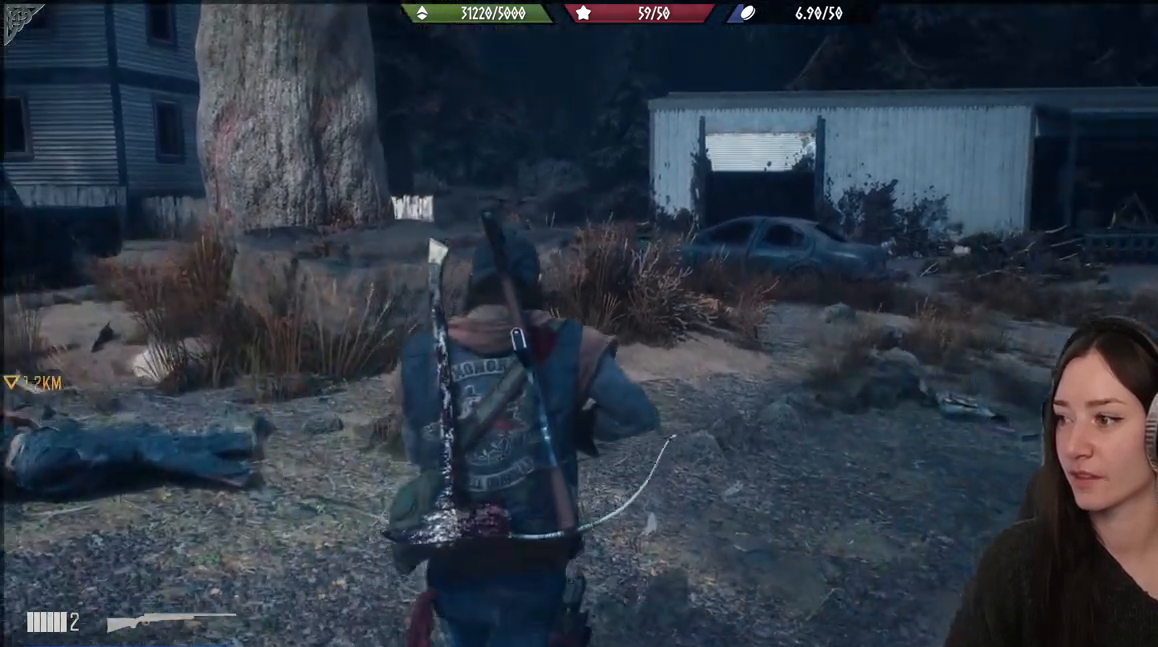
{"buttons": [], "left_stick": "center", "right_stick": "right", "events": [[283, "left_stick", "center"]]}
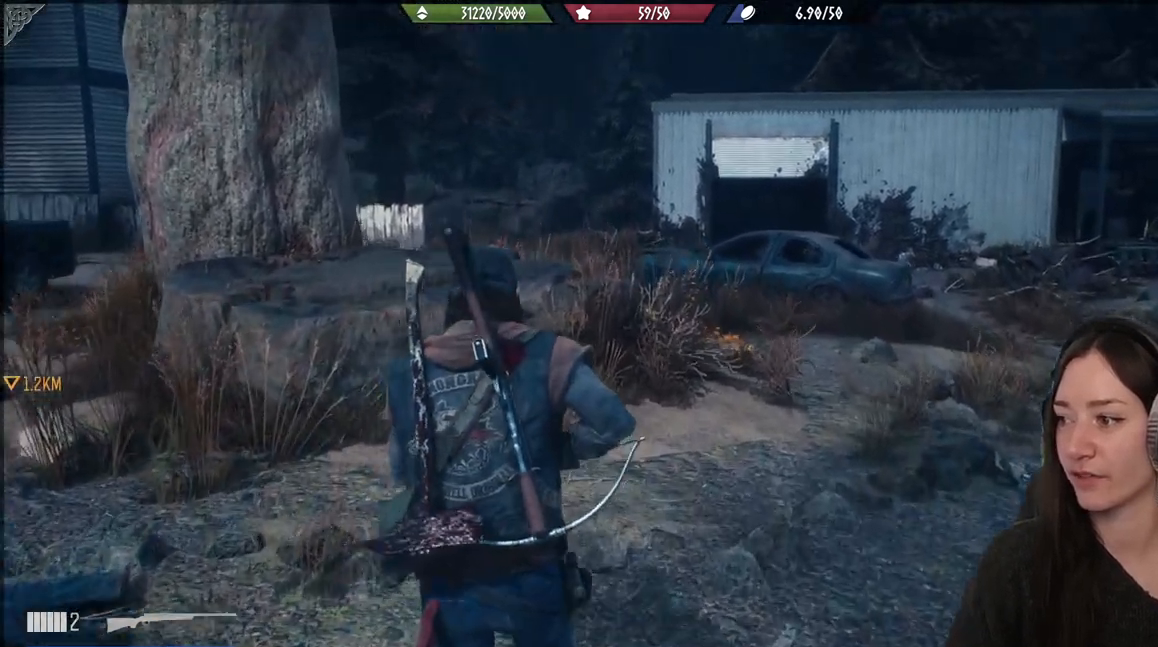
{"buttons": [], "left_stick": "up", "right_stick": "center", "events": [[67, "right_stick", "center"], [83, "left_stick", "up"]]}
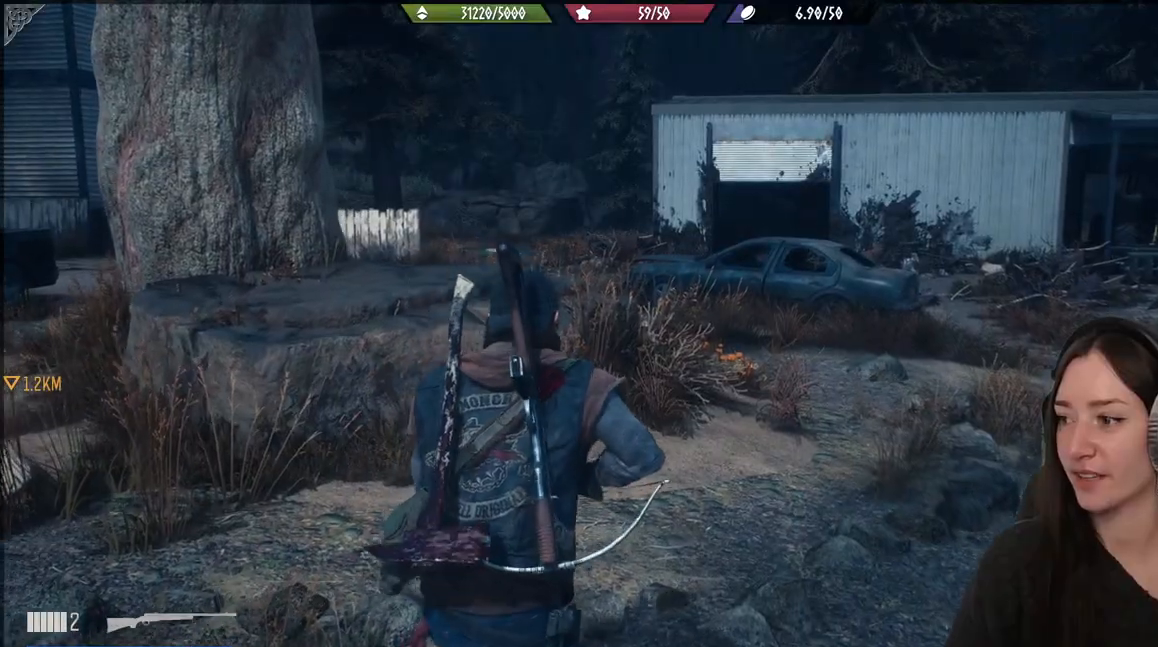
{"buttons": [], "left_stick": "up", "right_stick": "center", "events": []}
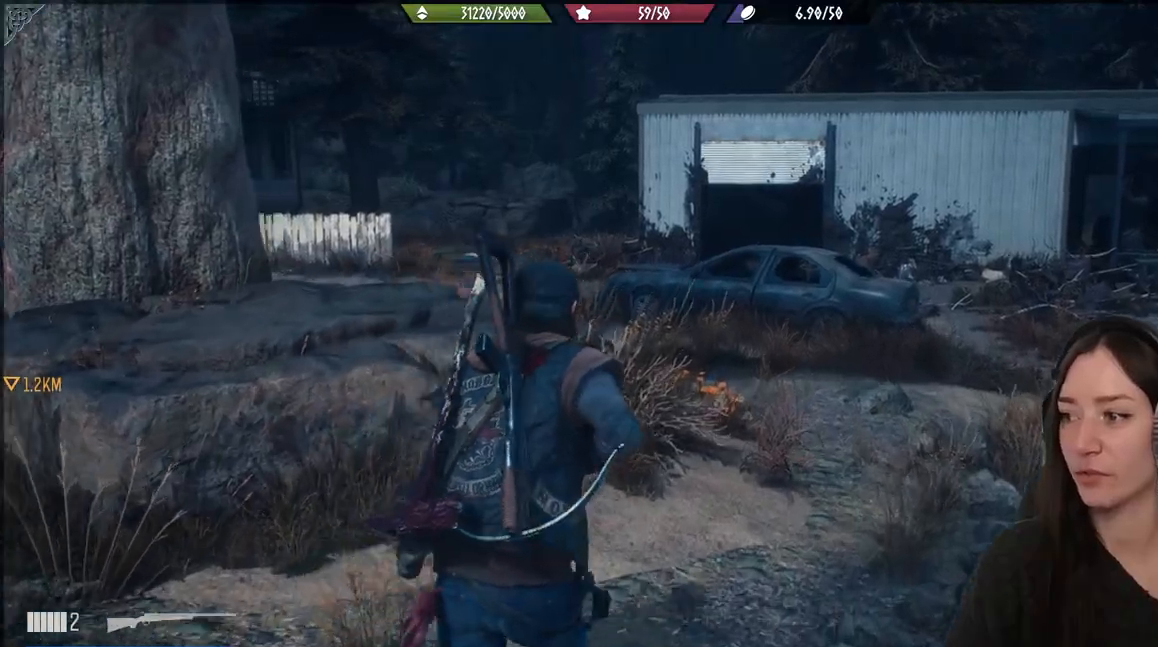
{"buttons": [], "left_stick": "center", "right_stick": "center", "events": [[183, "left_stick", "center"]]}
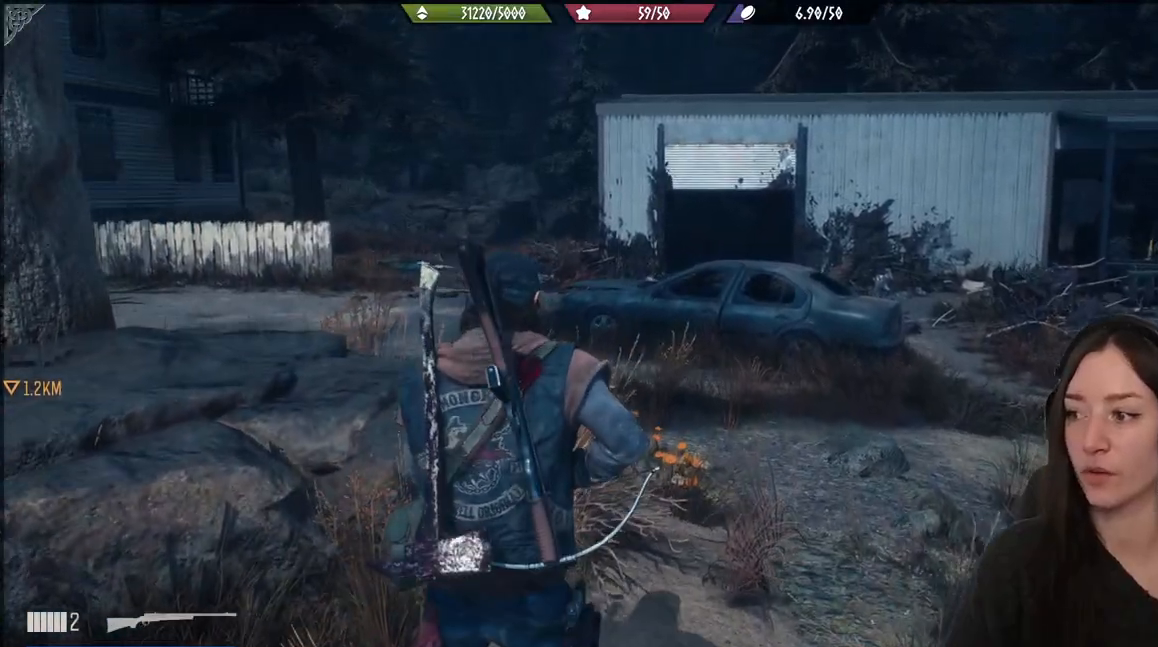
{"buttons": [], "left_stick": "center", "right_stick": "center", "events": []}
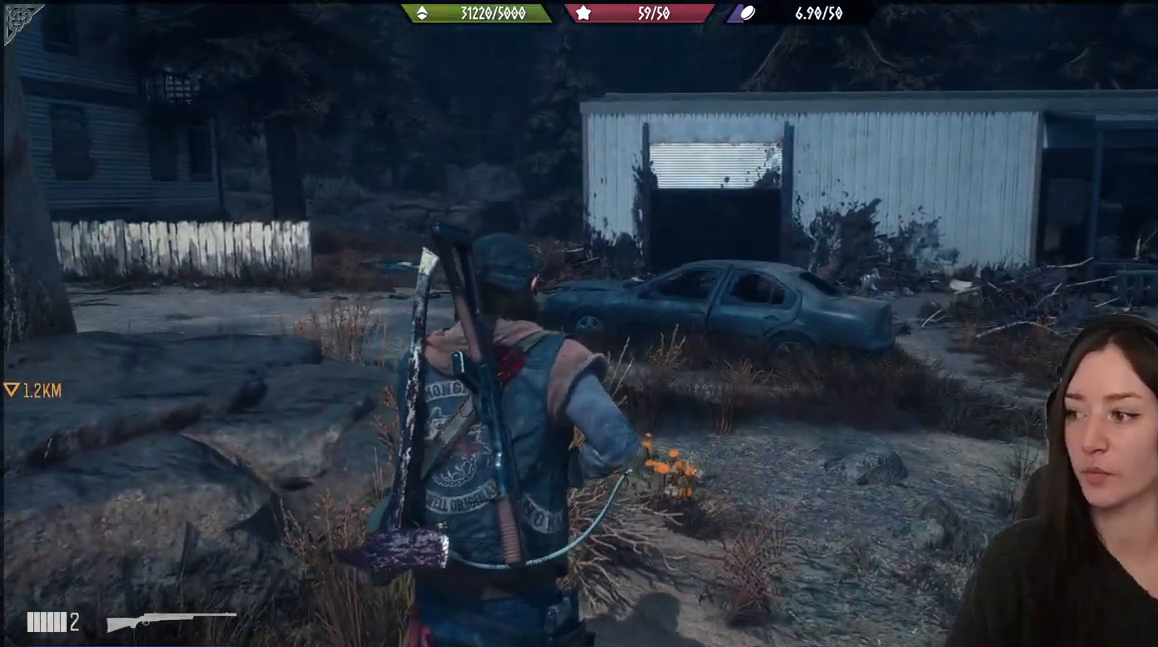
{"buttons": ["L2"], "left_stick": "center", "right_stick": "center", "events": [[300, "L2", "down"]]}
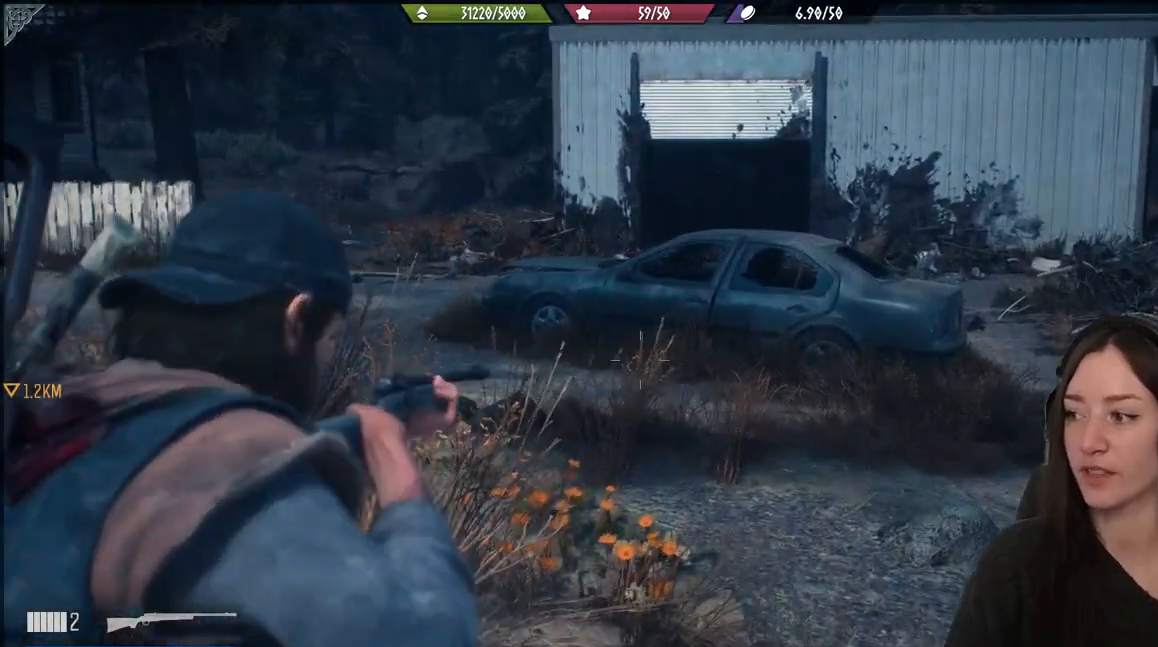
{"buttons": [], "left_stick": "up", "right_stick": "center", "events": [[133, "X", "down"], [233, "L2", "up"], [250, "X", "up"], [433, "left_stick", "up"]]}
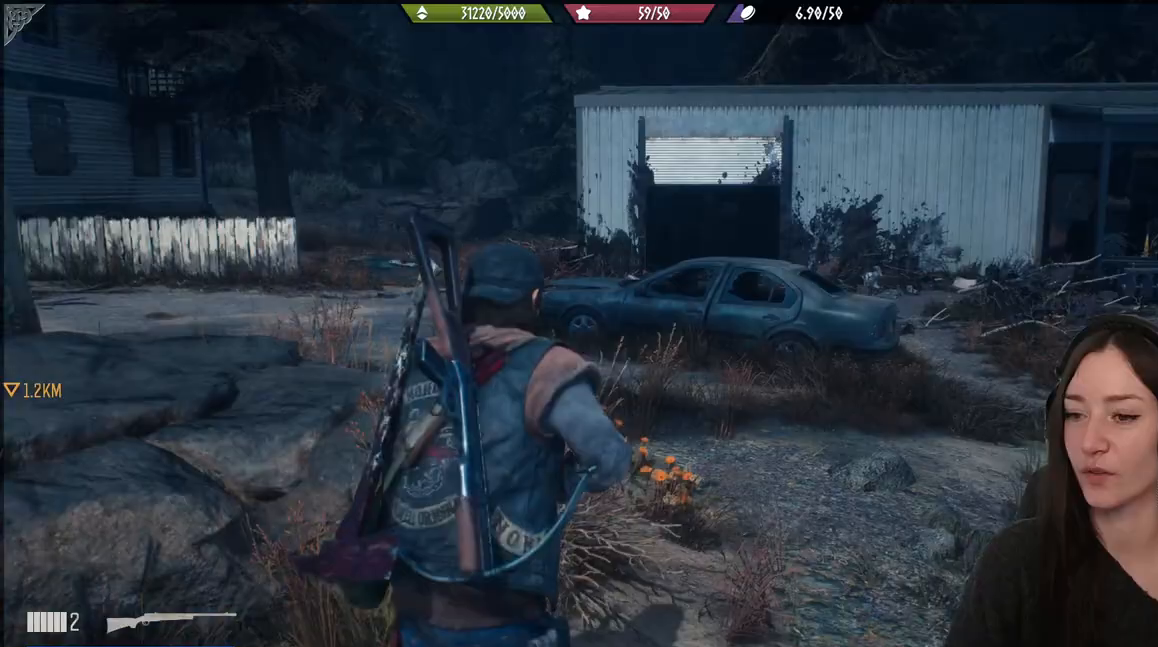
{"buttons": [], "left_stick": "up", "right_stick": "center", "events": []}
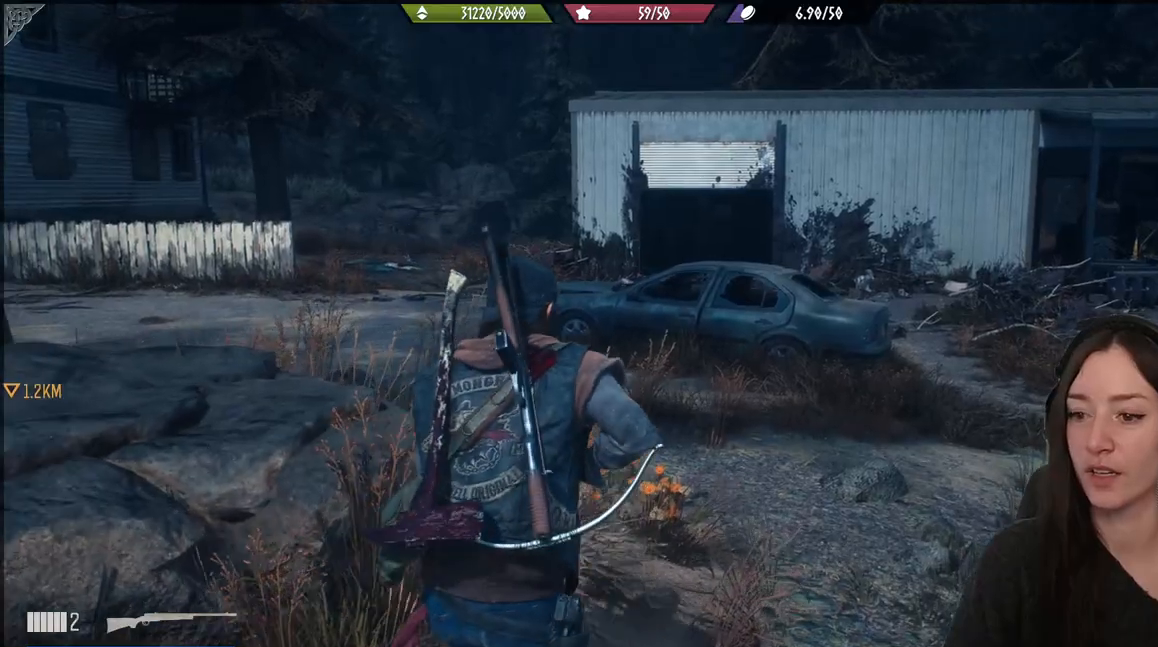
{"buttons": [], "left_stick": "up", "right_stick": "center", "events": []}
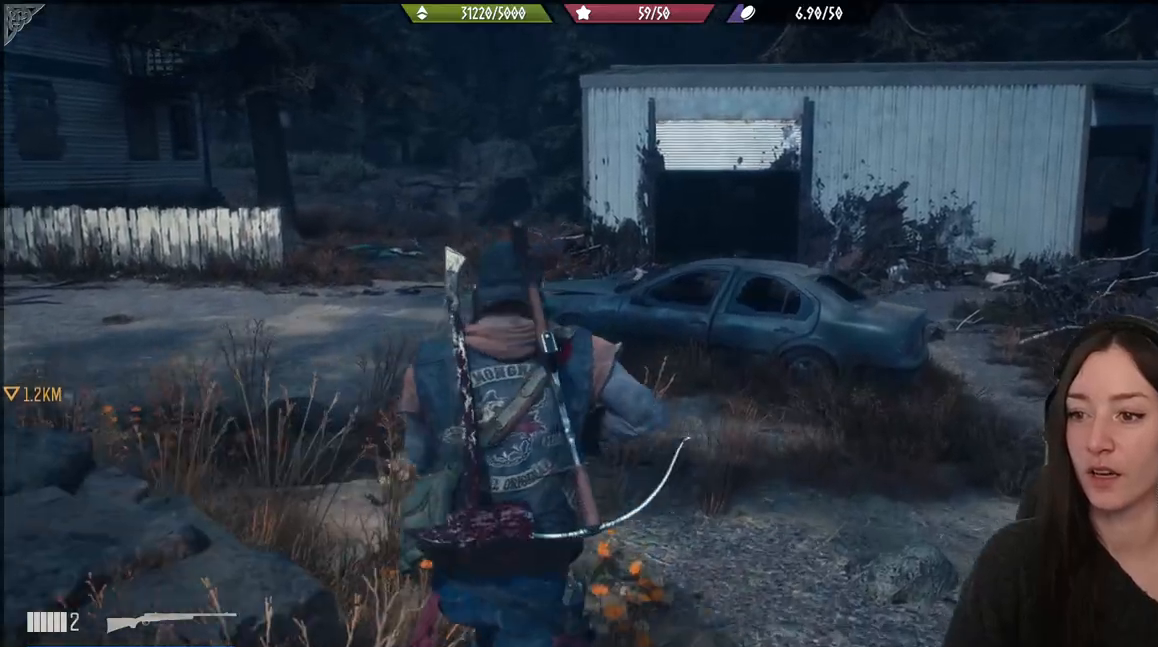
{"buttons": [], "left_stick": "up", "right_stick": "center", "events": []}
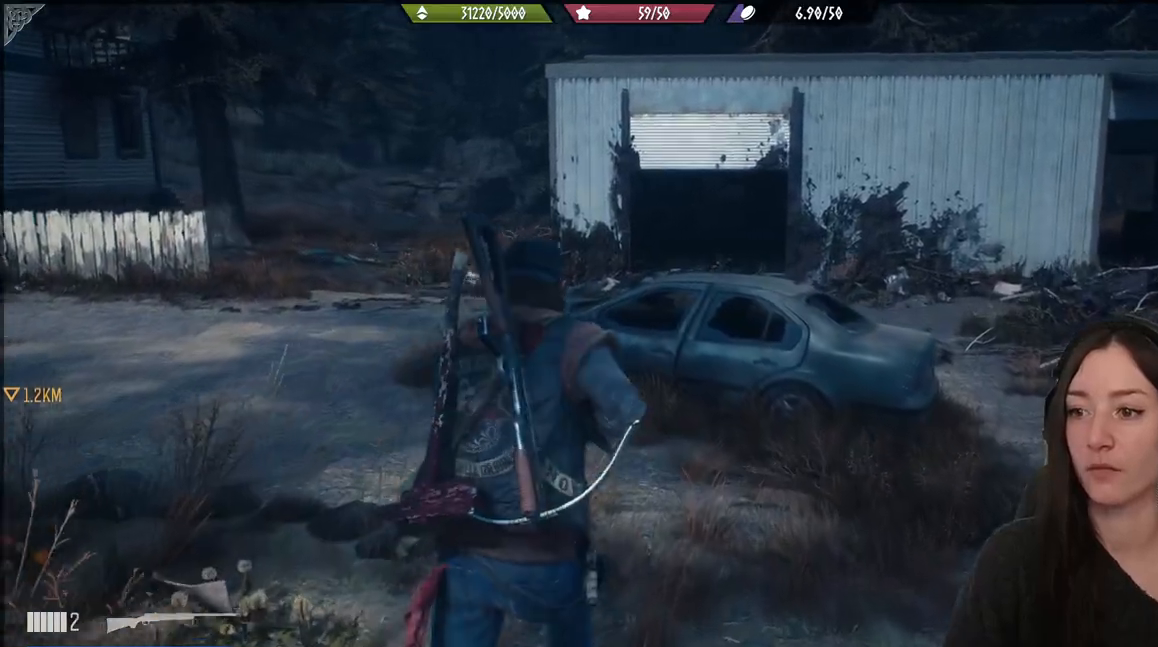
{"buttons": [], "left_stick": "up-left", "right_stick": "center", "events": [[200, "left_stick", "up-left"]]}
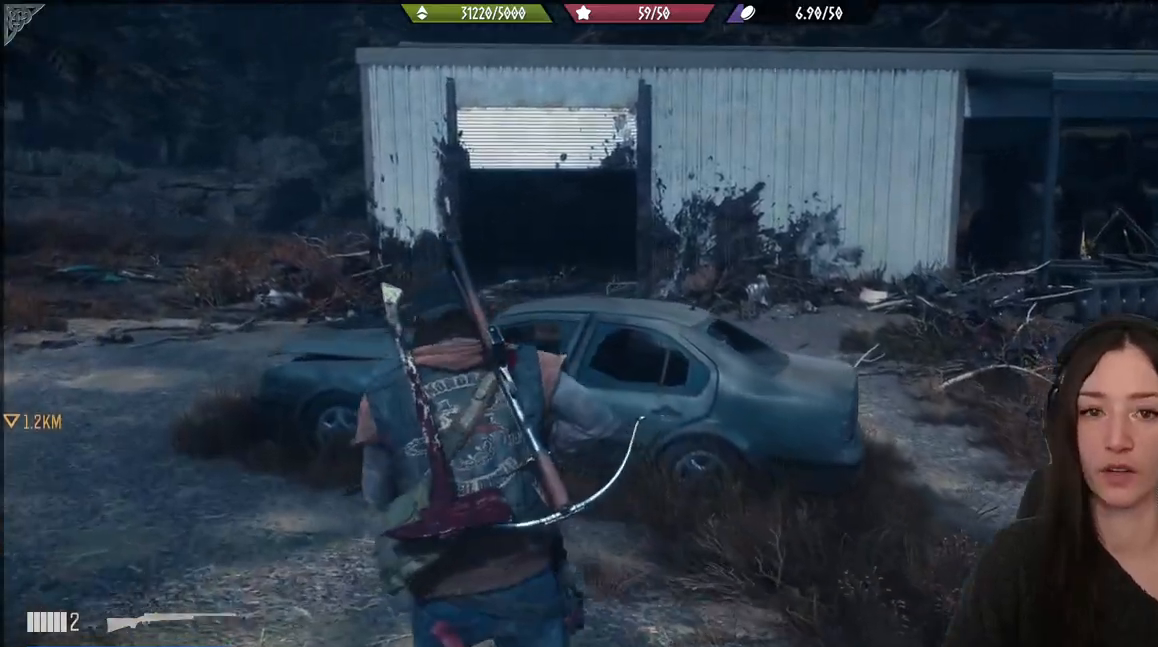
{"buttons": [], "left_stick": "up-left", "right_stick": "center", "events": []}
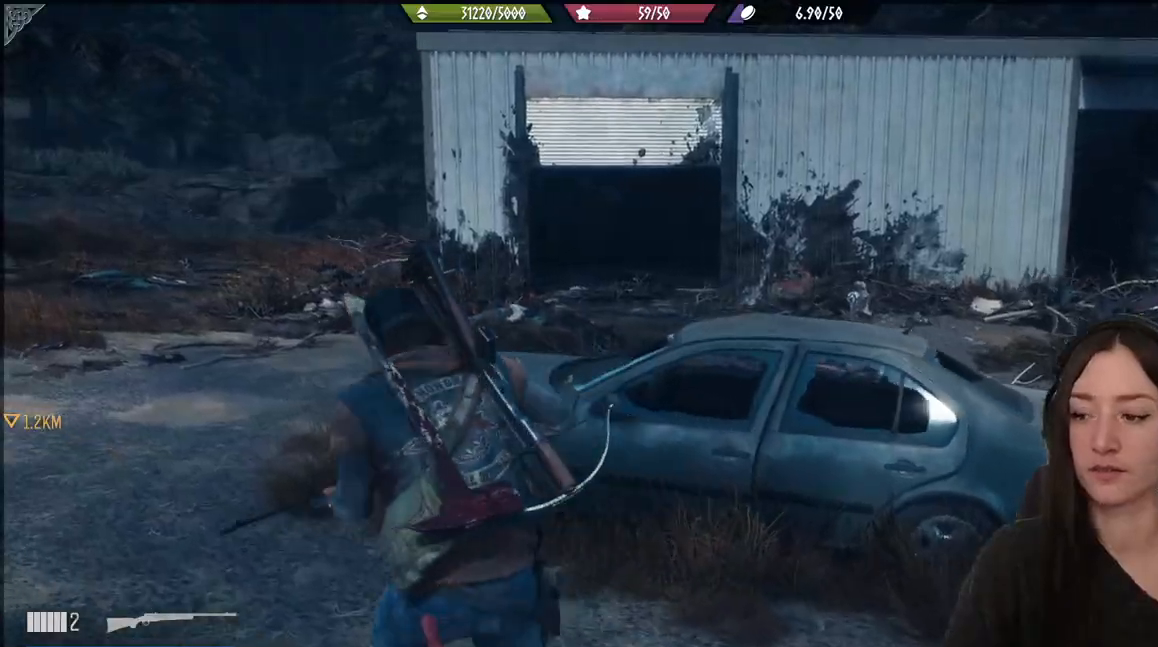
{"buttons": [], "left_stick": "up-left", "right_stick": "center", "events": []}
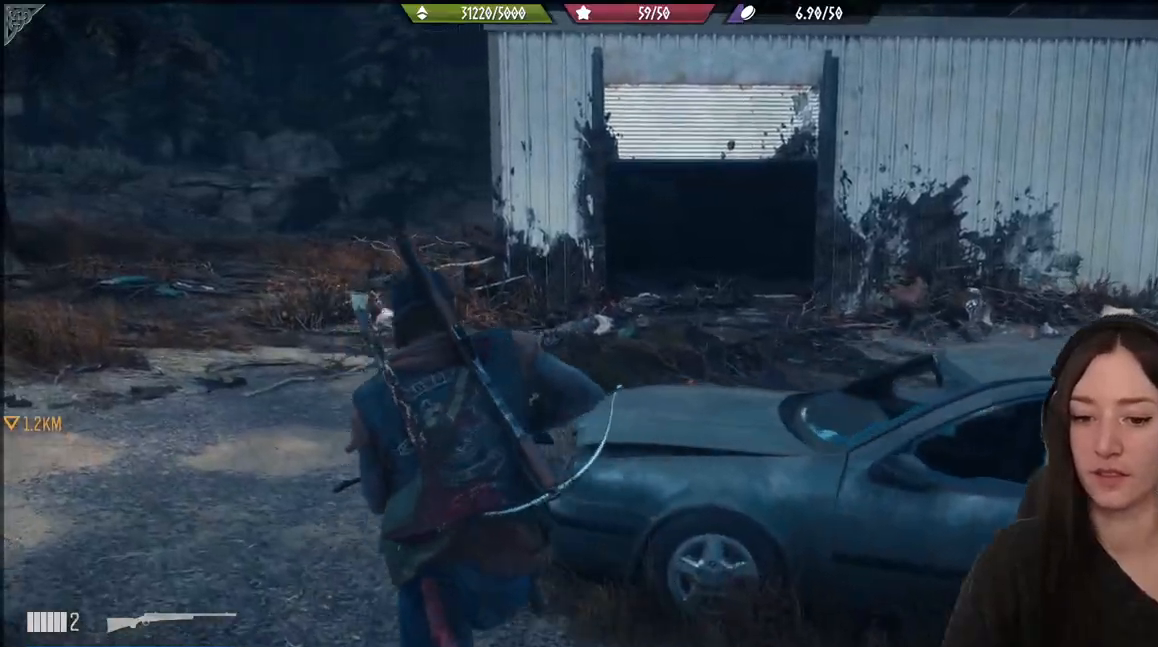
{"buttons": [], "left_stick": "up-left", "right_stick": "center", "events": [[167, "right_stick", "right"], [417, "right_stick", "center"]]}
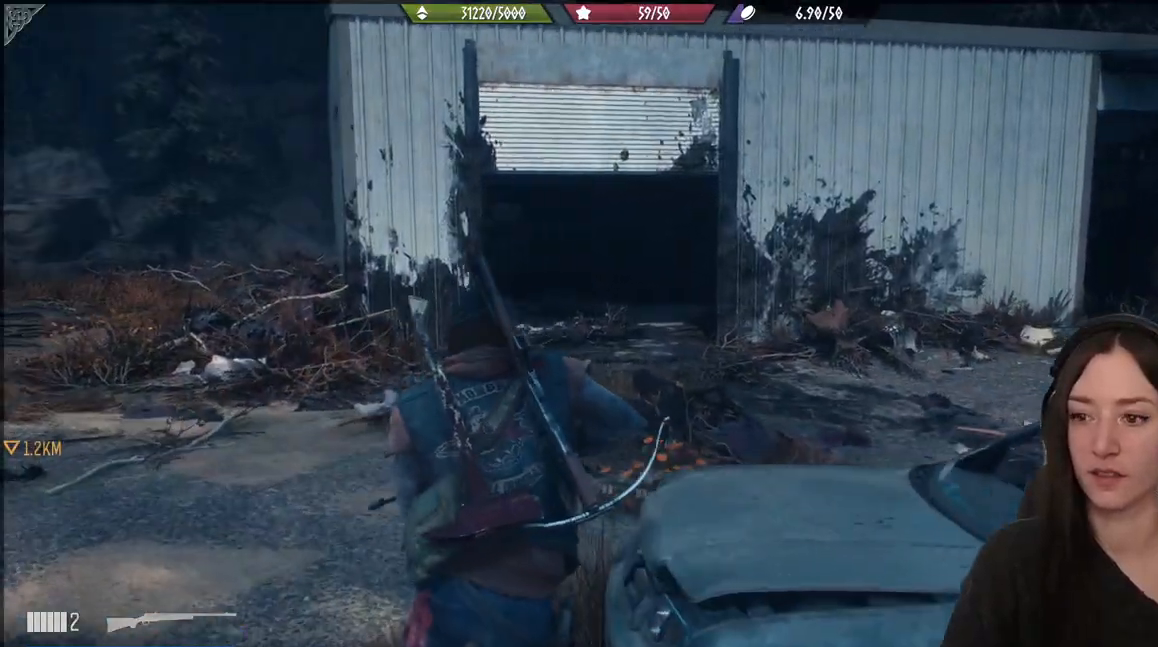
{"buttons": [], "left_stick": "up-left", "right_stick": "down-left", "events": [[467, "right_stick", "down-left"]]}
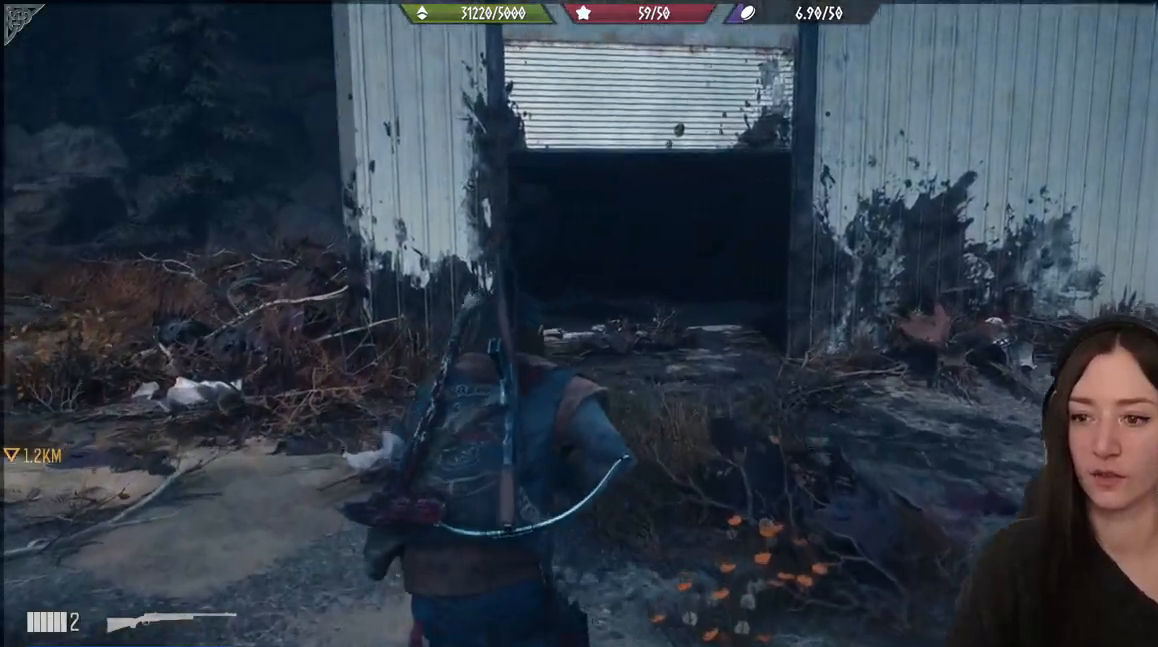
{"buttons": [], "left_stick": "up-left", "right_stick": "center", "events": [[333, "right_stick", "center"]]}
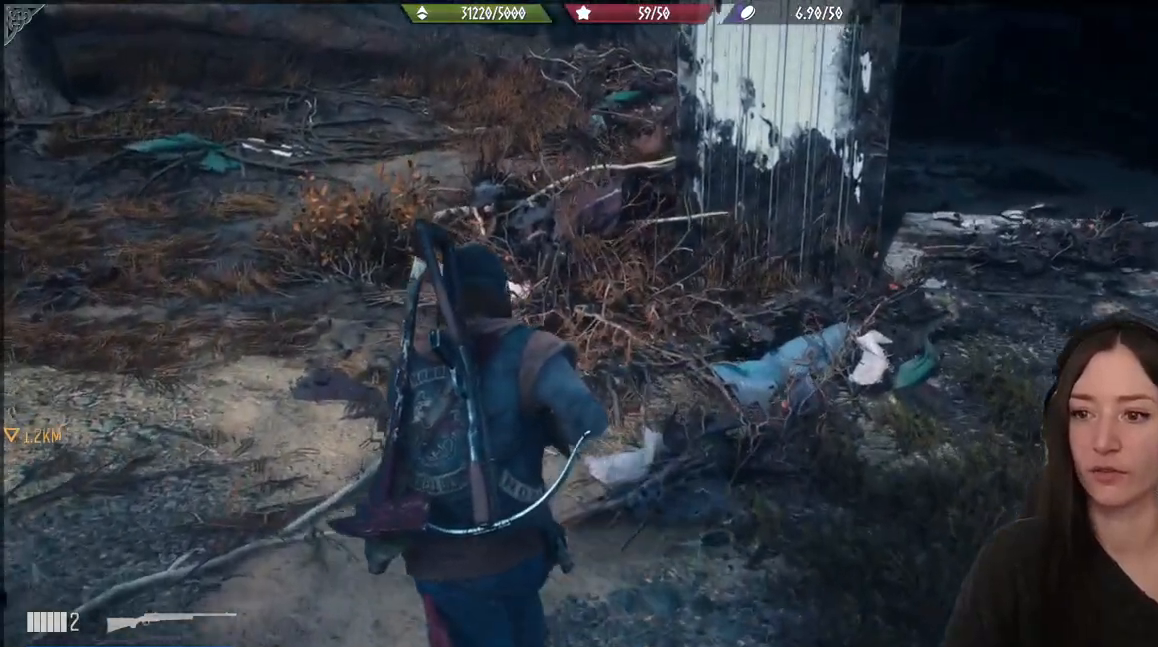
{"buttons": [], "left_stick": "up-left", "right_stick": "up-left", "events": [[483, "right_stick", "up-left"]]}
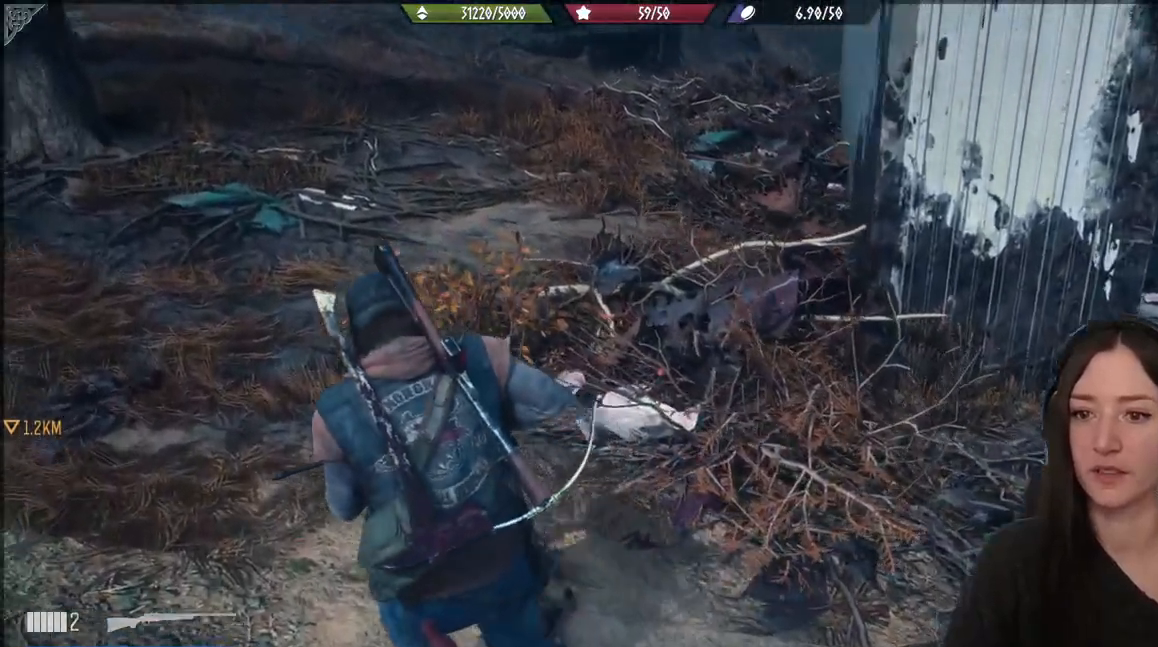
{"buttons": [], "left_stick": "center", "right_stick": "center", "events": [[283, "left_stick", "center"], [383, "right_stick", "center"]]}
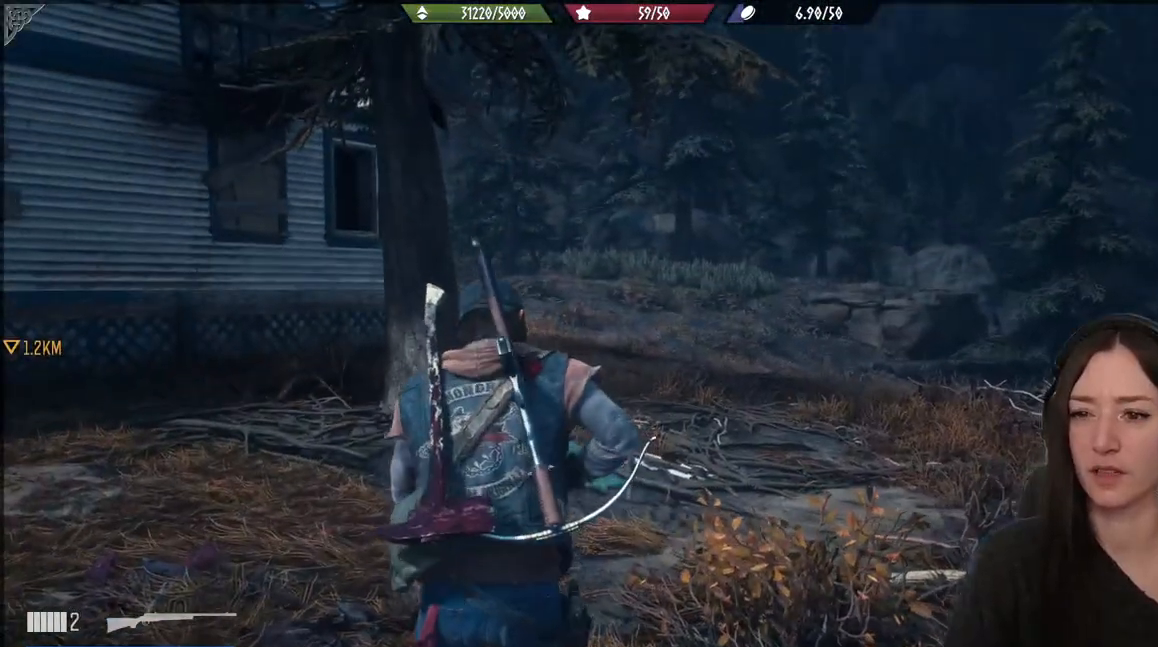
{"buttons": [], "left_stick": "up-left", "right_stick": "down-right", "events": [[200, "right_stick", "down-right"], [400, "left_stick", "up"], [500, "left_stick", "up-left"]]}
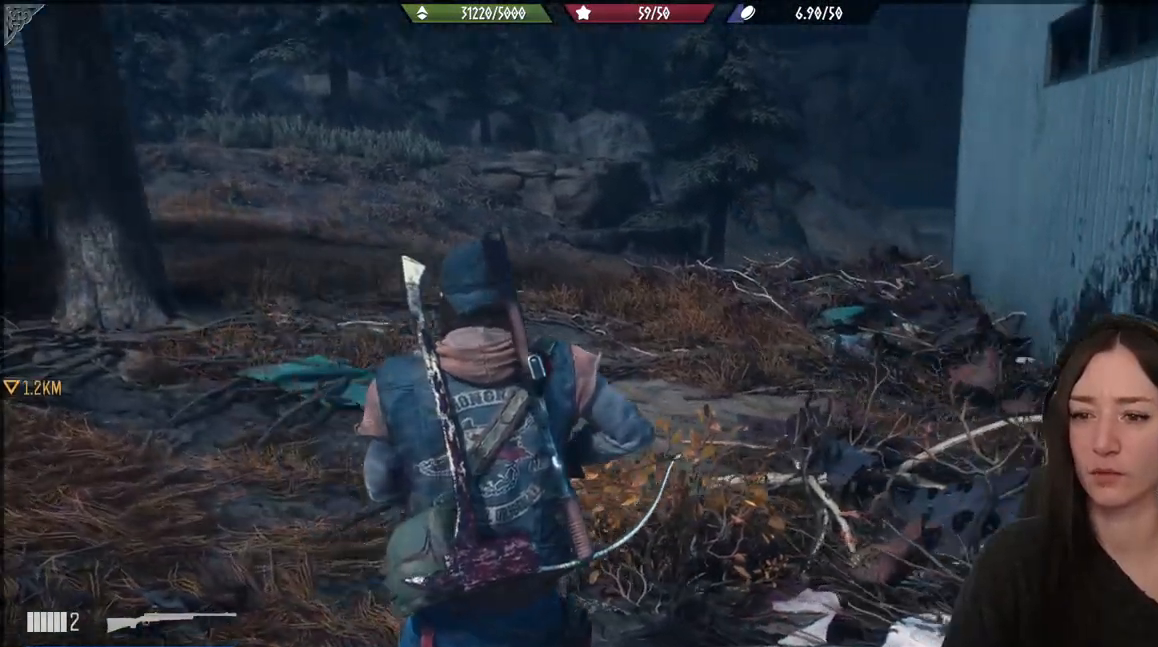
{"buttons": [], "left_stick": "up-left", "right_stick": "center", "events": [[50, "right_stick", "right"], [233, "right_stick", "center"]]}
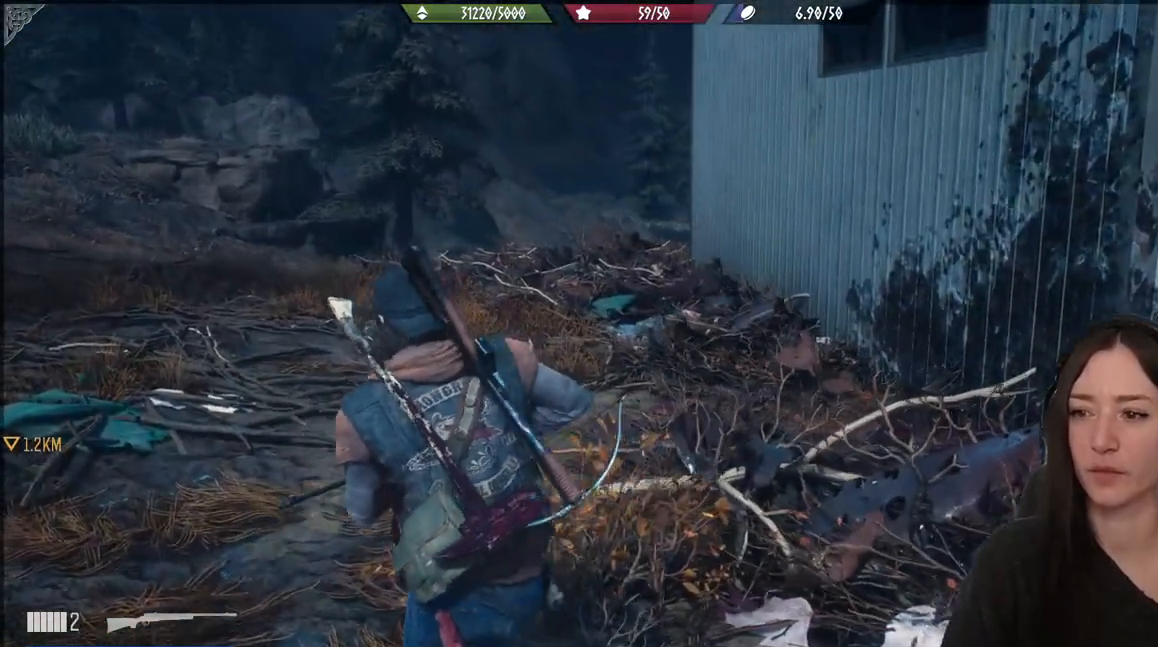
{"buttons": [], "left_stick": "down-right", "right_stick": "right", "events": [[133, "right_stick", "right"], [217, "left_stick", "down-right"]]}
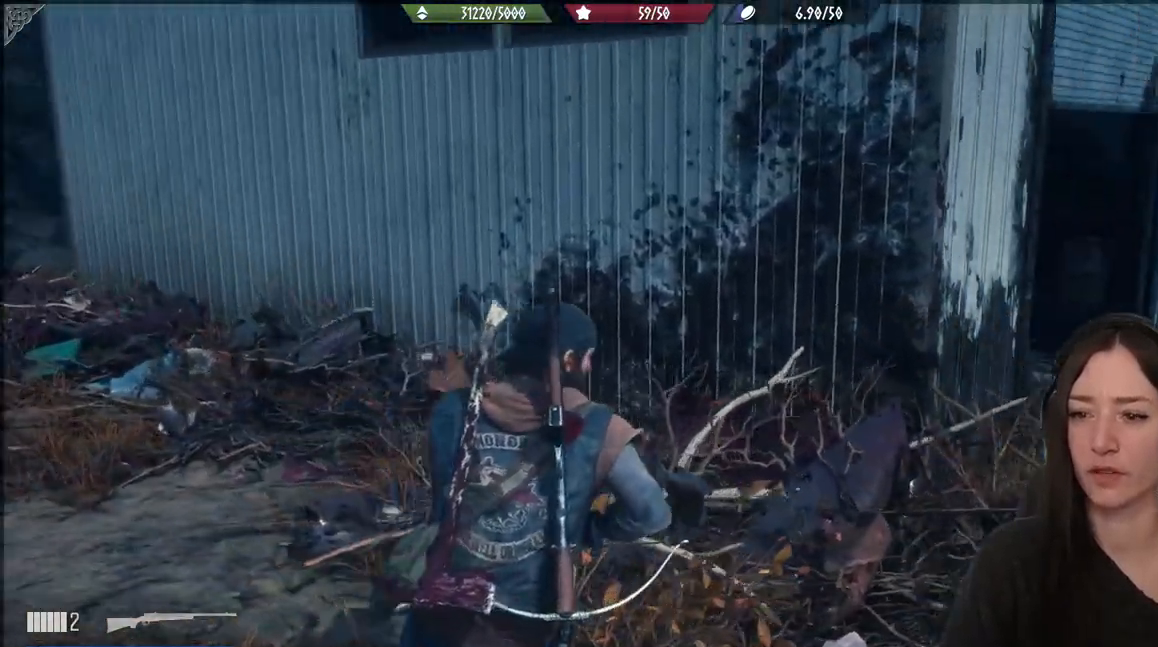
{"buttons": [], "left_stick": "up-right", "right_stick": "right", "events": [[333, "left_stick", "right"], [450, "left_stick", "up-right"]]}
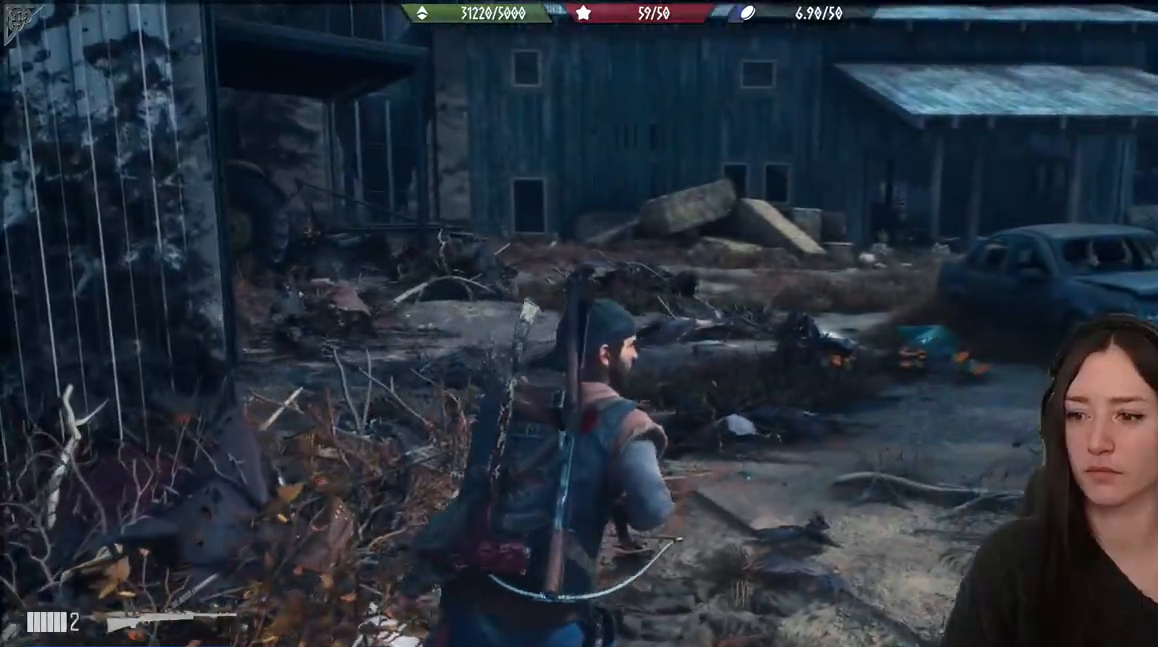
{"buttons": [], "left_stick": "up", "right_stick": "left", "events": [[17, "right_stick", "center"], [300, "right_stick", "left"], [500, "left_stick", "up"]]}